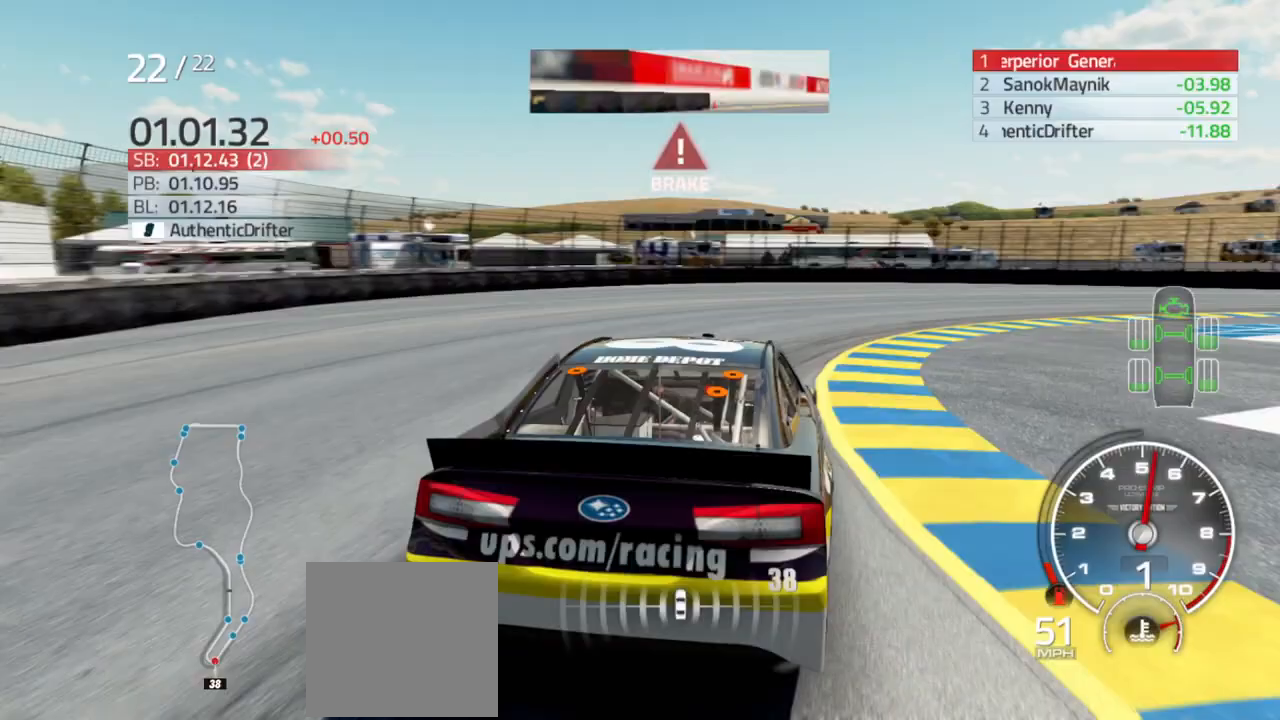
Gameplay with a controller (Xbox layout); each line is a JSON object with the inputs held at the frame after it. "events" lists button and stick changes between this image and that frame as [ms after this image, input, new state], when the widget could be followed in between.
{"buttons": [], "left_stick": "right", "right_stick": "center", "events": [[400, "L2", "up"]]}
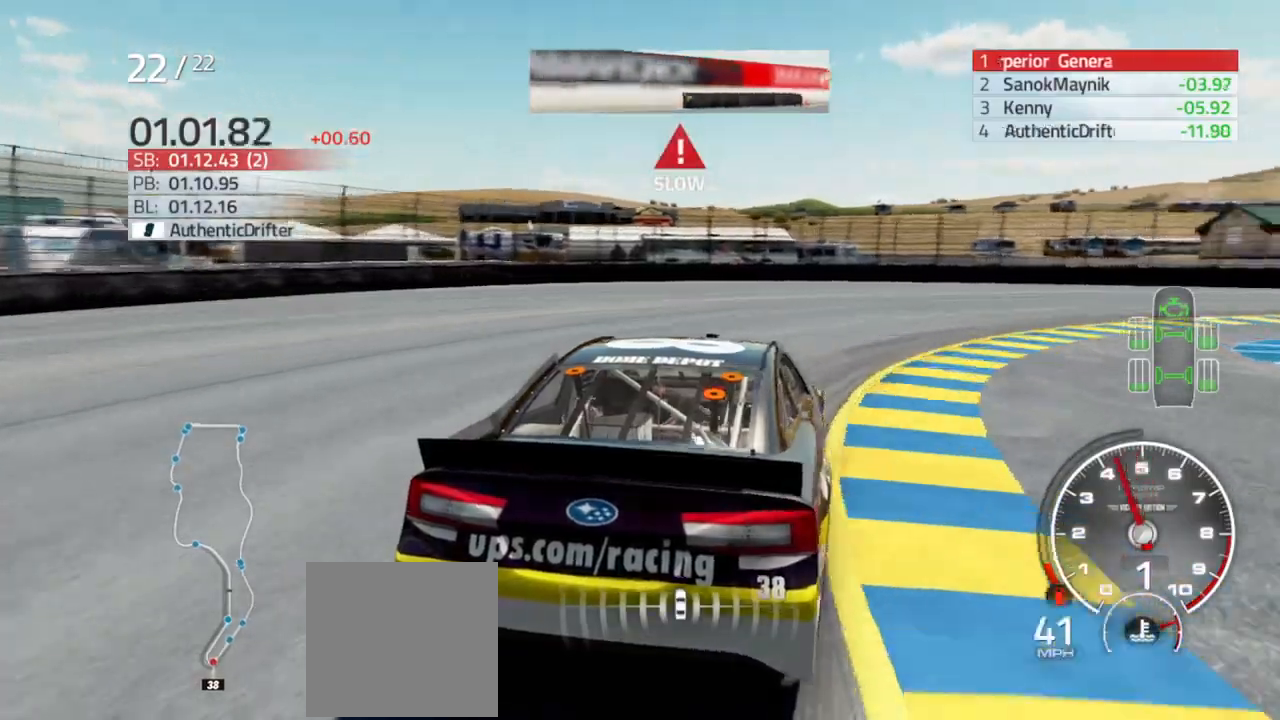
{"buttons": [], "left_stick": "right", "right_stick": "center", "events": []}
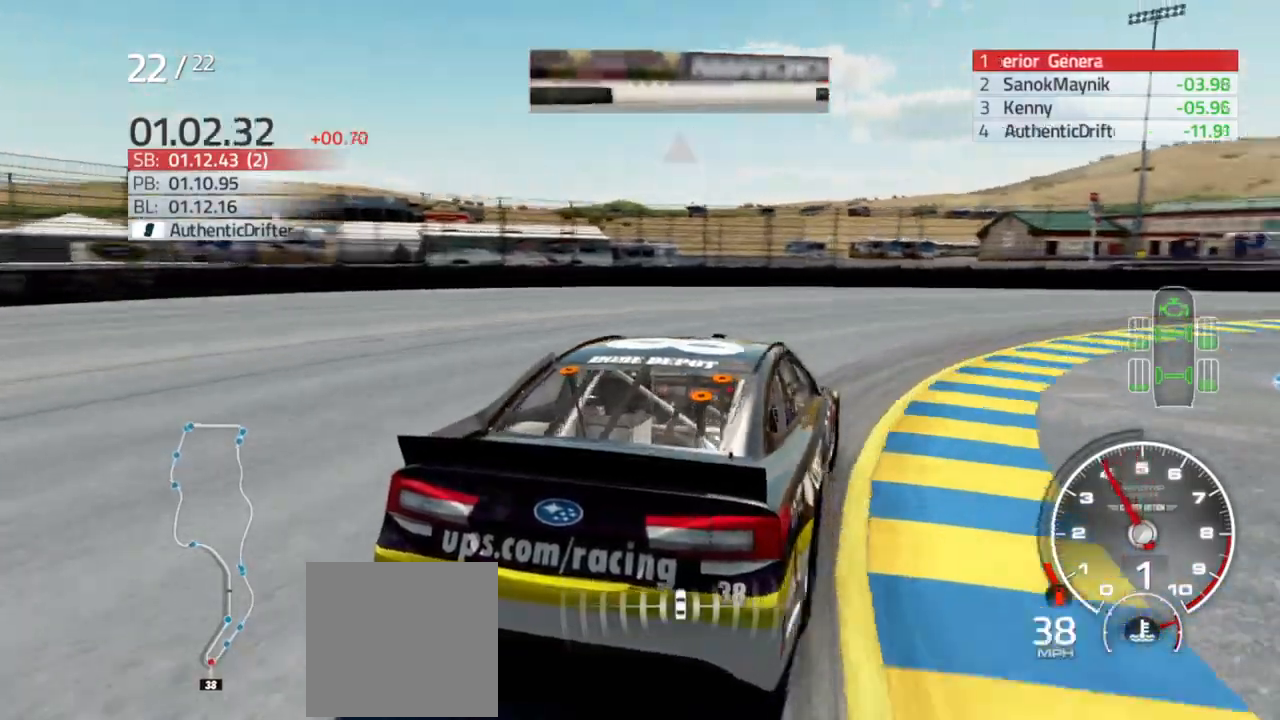
{"buttons": [], "left_stick": "right", "right_stick": "center", "events": []}
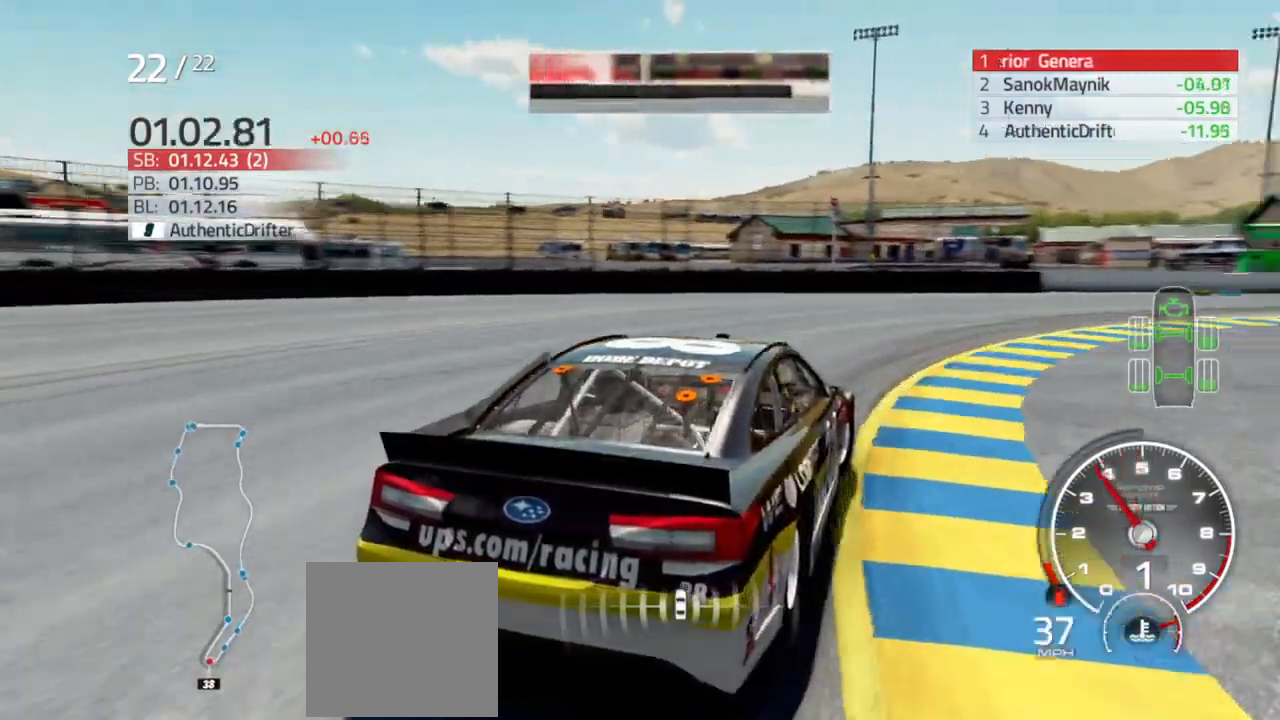
{"buttons": ["R2"], "left_stick": "right", "right_stick": "center", "events": [[100, "R2", "down"]]}
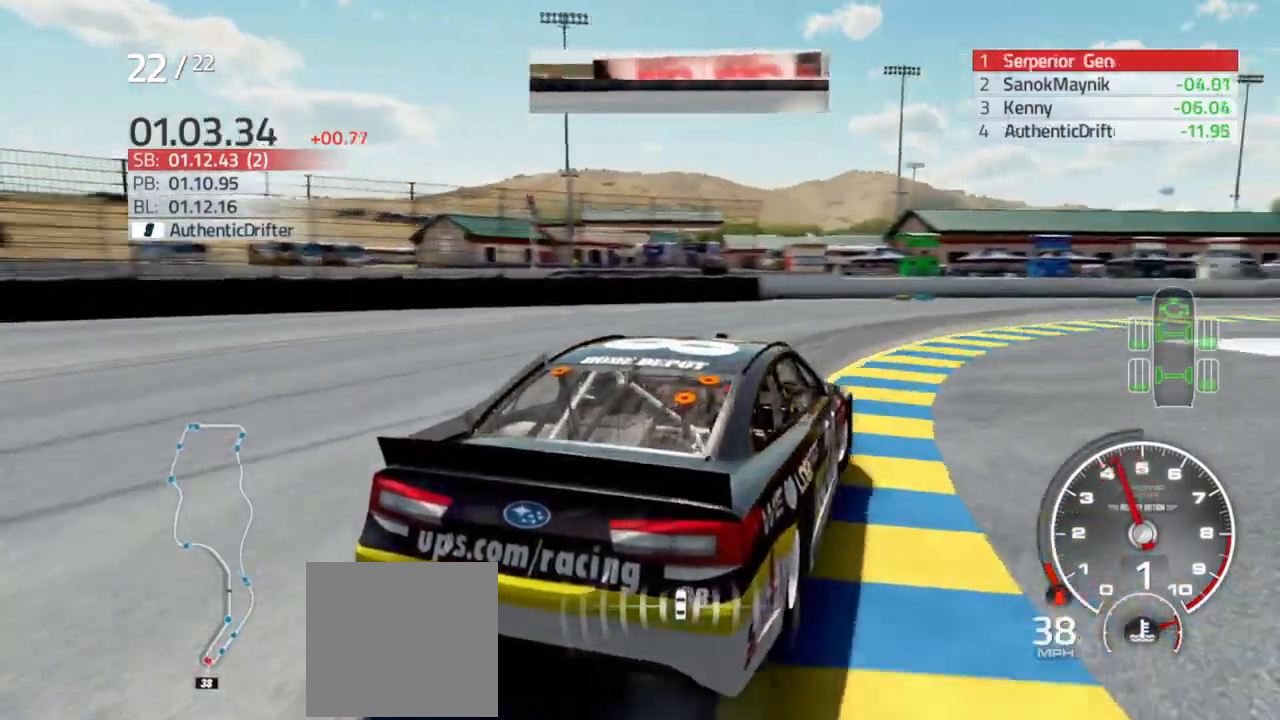
{"buttons": ["R2"], "left_stick": "center", "right_stick": "center", "events": [[167, "left_stick", "center"], [233, "left_stick", "right"], [400, "left_stick", "center"]]}
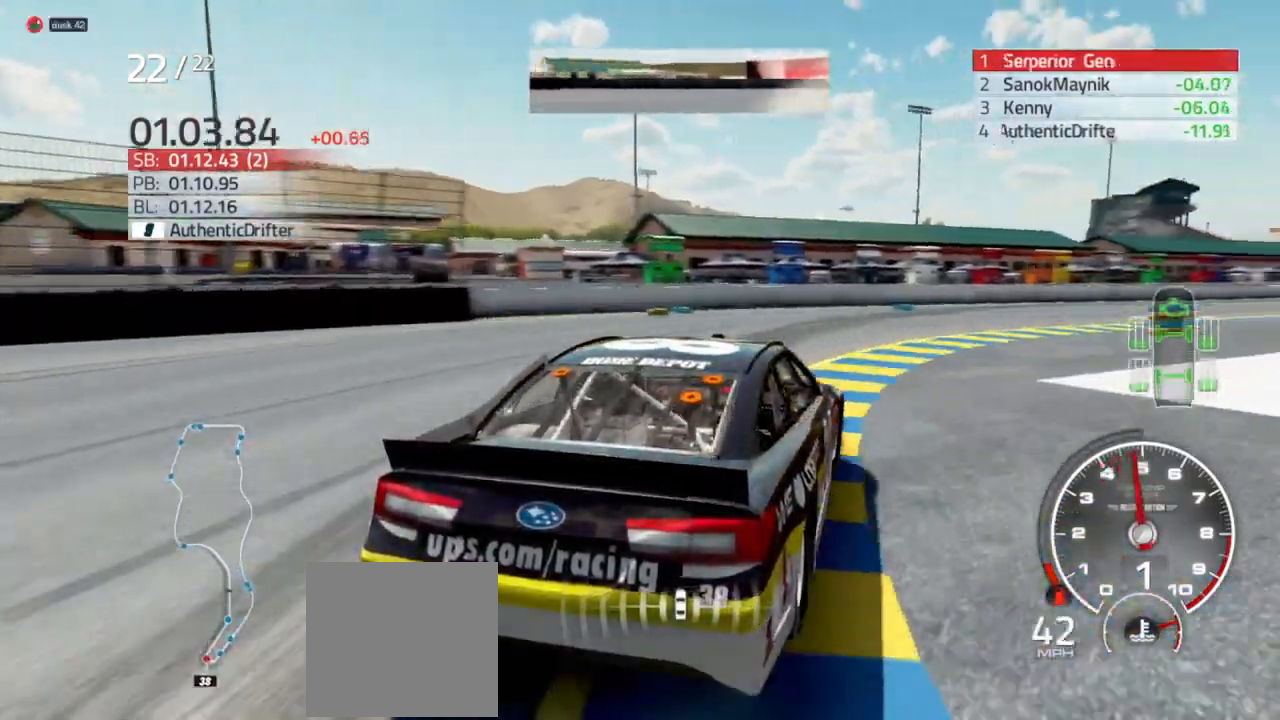
{"buttons": ["R2"], "left_stick": "right", "right_stick": "center", "events": [[33, "left_stick", "right"], [333, "left_stick", "center"], [433, "left_stick", "right"]]}
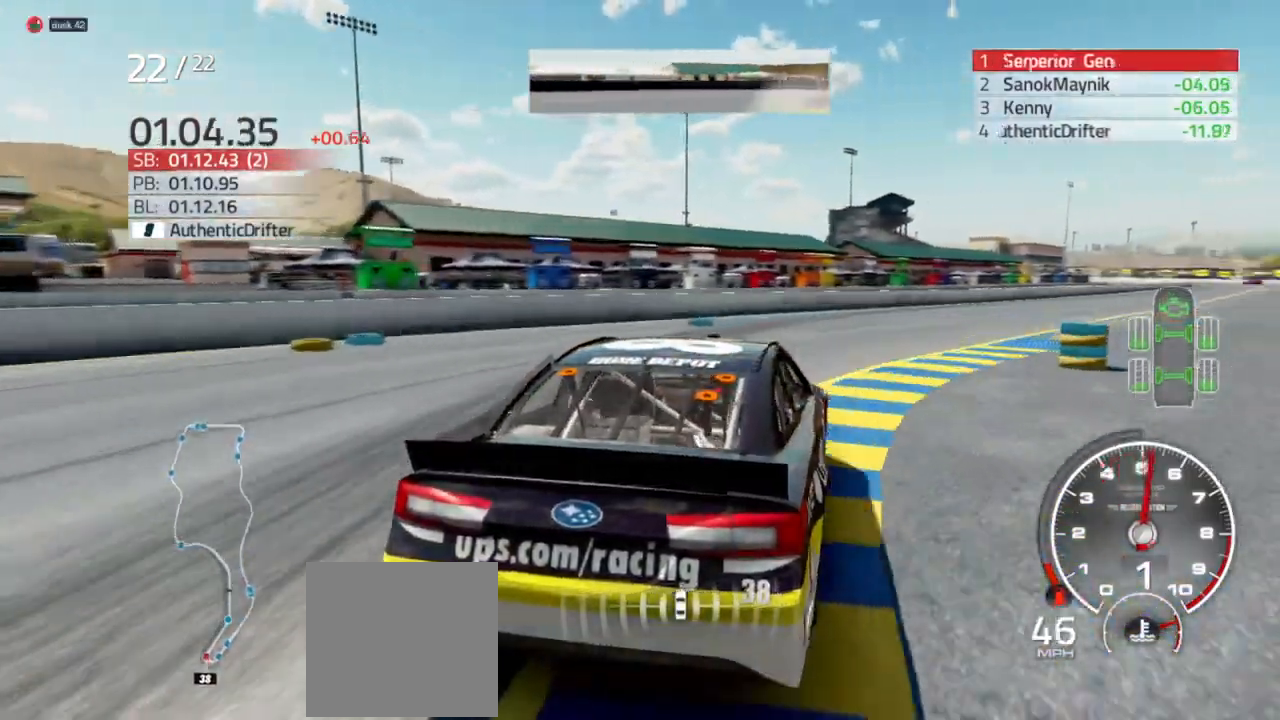
{"buttons": ["R2"], "left_stick": "right", "right_stick": "center", "events": [[300, "left_stick", "center"], [400, "left_stick", "right"]]}
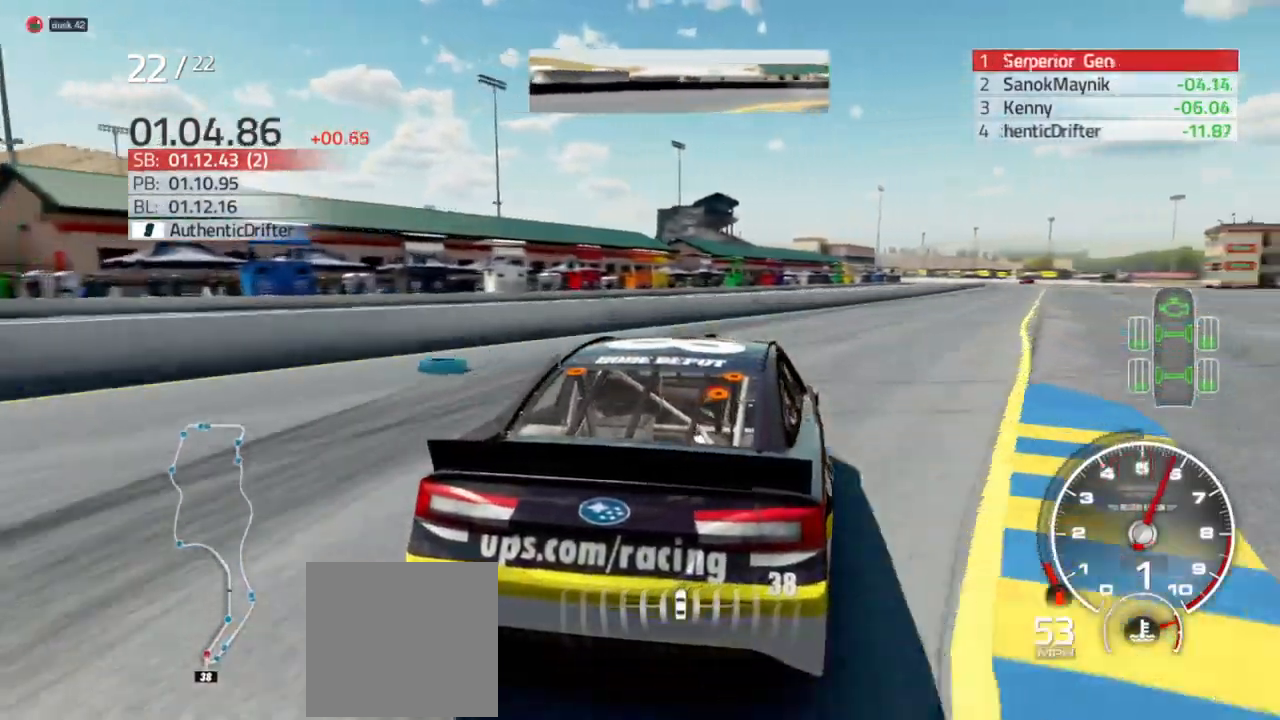
{"buttons": ["R2"], "left_stick": "center", "right_stick": "center", "events": [[100, "left_stick", "center"], [233, "left_stick", "right"], [500, "left_stick", "center"]]}
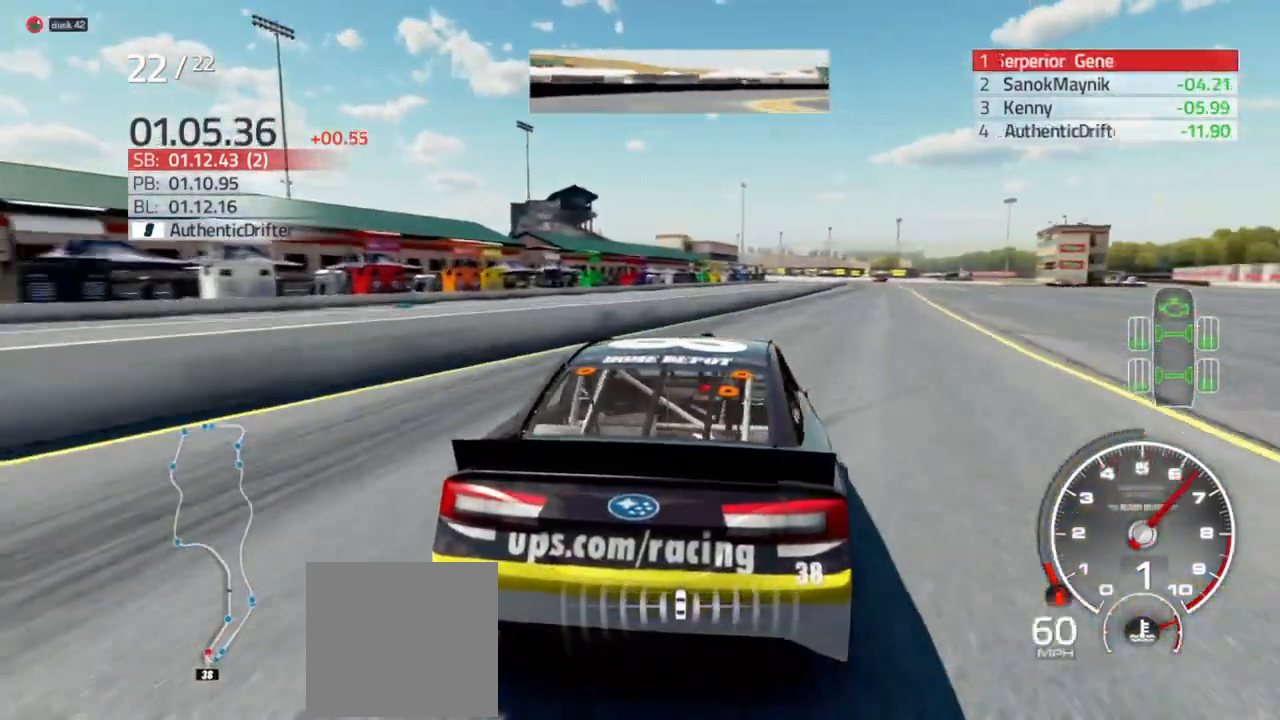
{"buttons": ["R2"], "left_stick": "right", "right_stick": "center", "events": [[167, "left_stick", "right"], [333, "left_stick", "center"], [400, "left_stick", "right"]]}
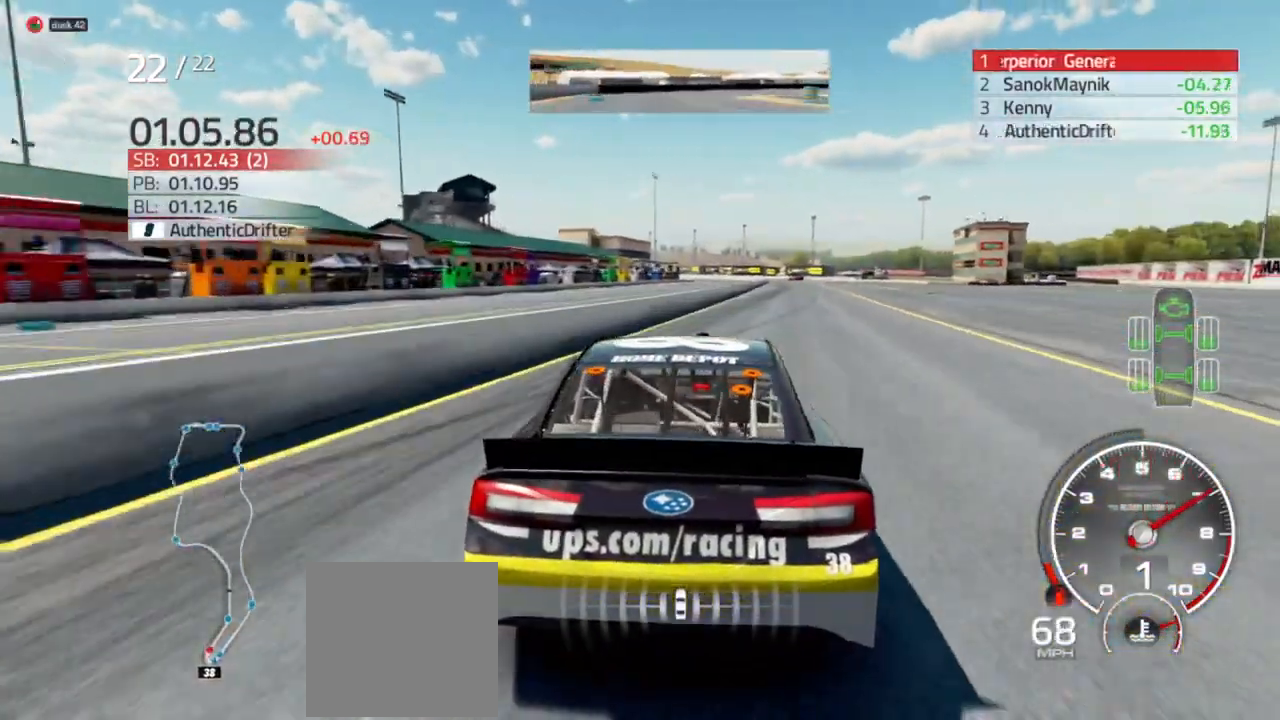
{"buttons": ["R2"], "left_stick": "center", "right_stick": "center", "events": [[133, "left_stick", "center"], [300, "left_stick", "right"], [467, "left_stick", "center"]]}
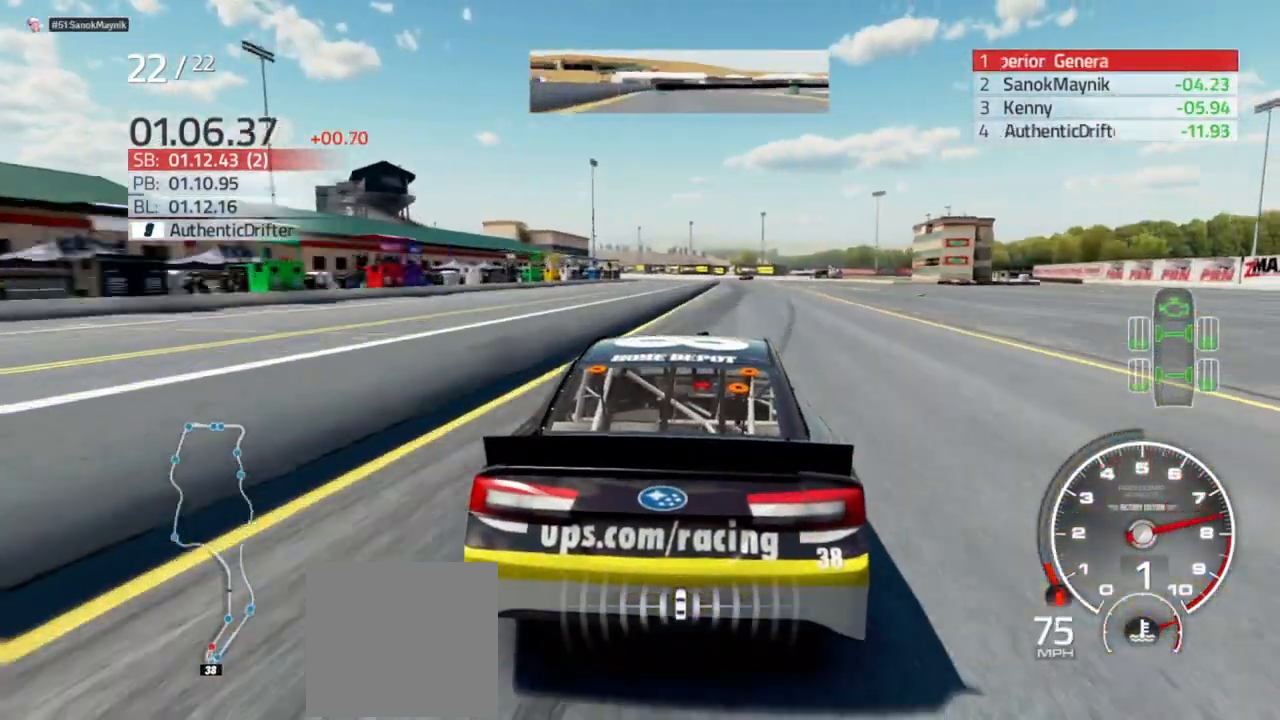
{"buttons": ["R2"], "left_stick": "center", "right_stick": "center", "events": [[200, "left_stick", "right"], [400, "left_stick", "center"]]}
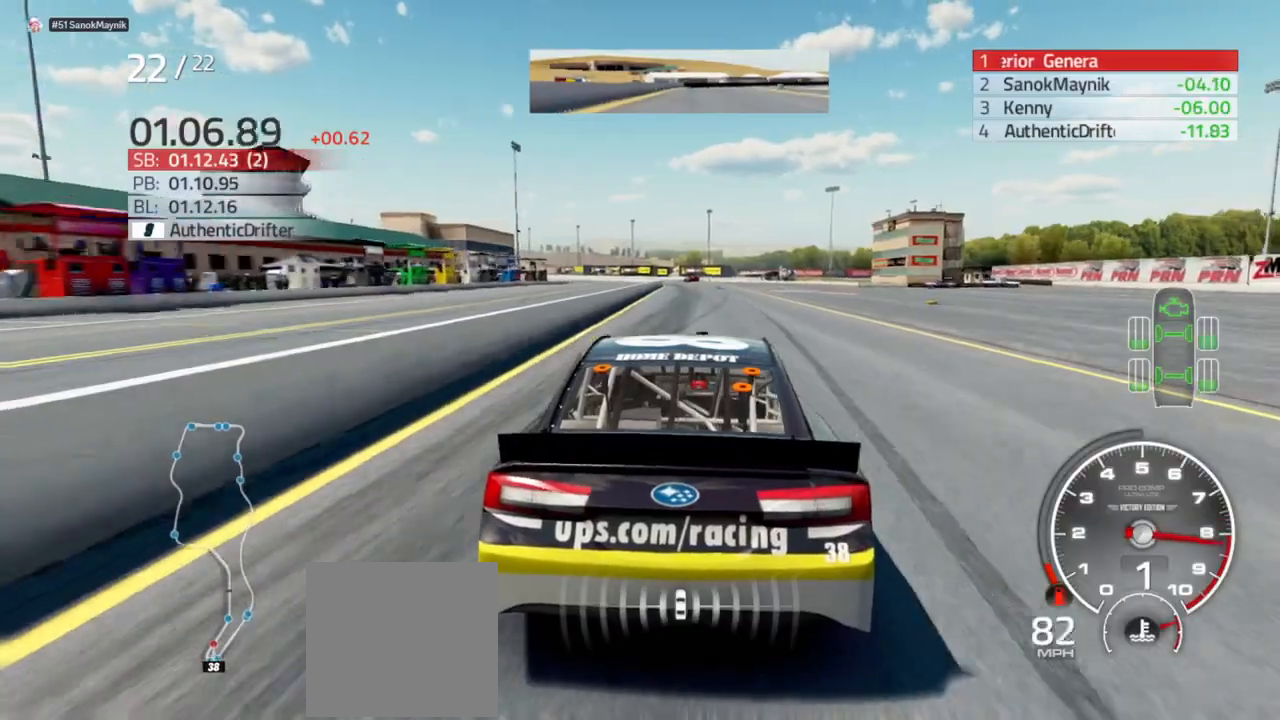
{"buttons": ["R2"], "left_stick": "center", "right_stick": "center", "events": []}
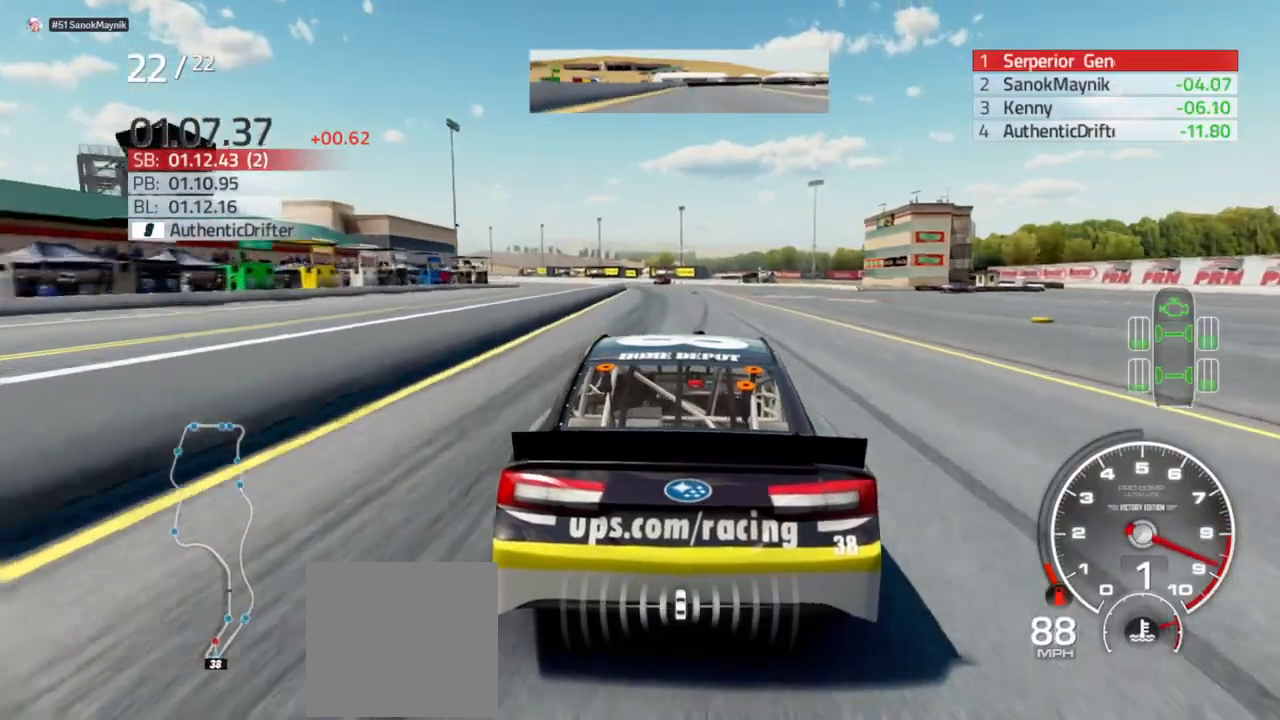
{"buttons": ["R2"], "left_stick": "center", "right_stick": "center", "events": [[267, "left_stick", "left"], [367, "left_stick", "center"]]}
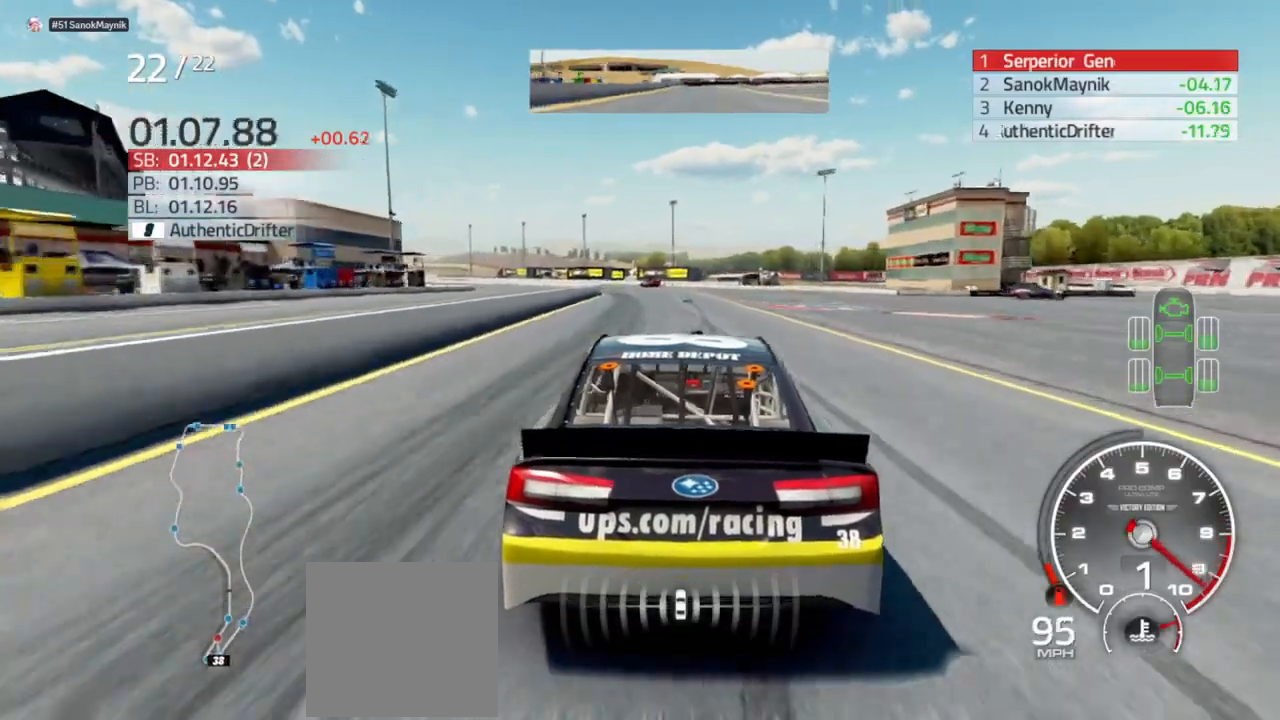
{"buttons": ["R2"], "left_stick": "left", "right_stick": "center", "events": [[133, "left_stick", "left"], [300, "left_stick", "center"], [433, "left_stick", "left"]]}
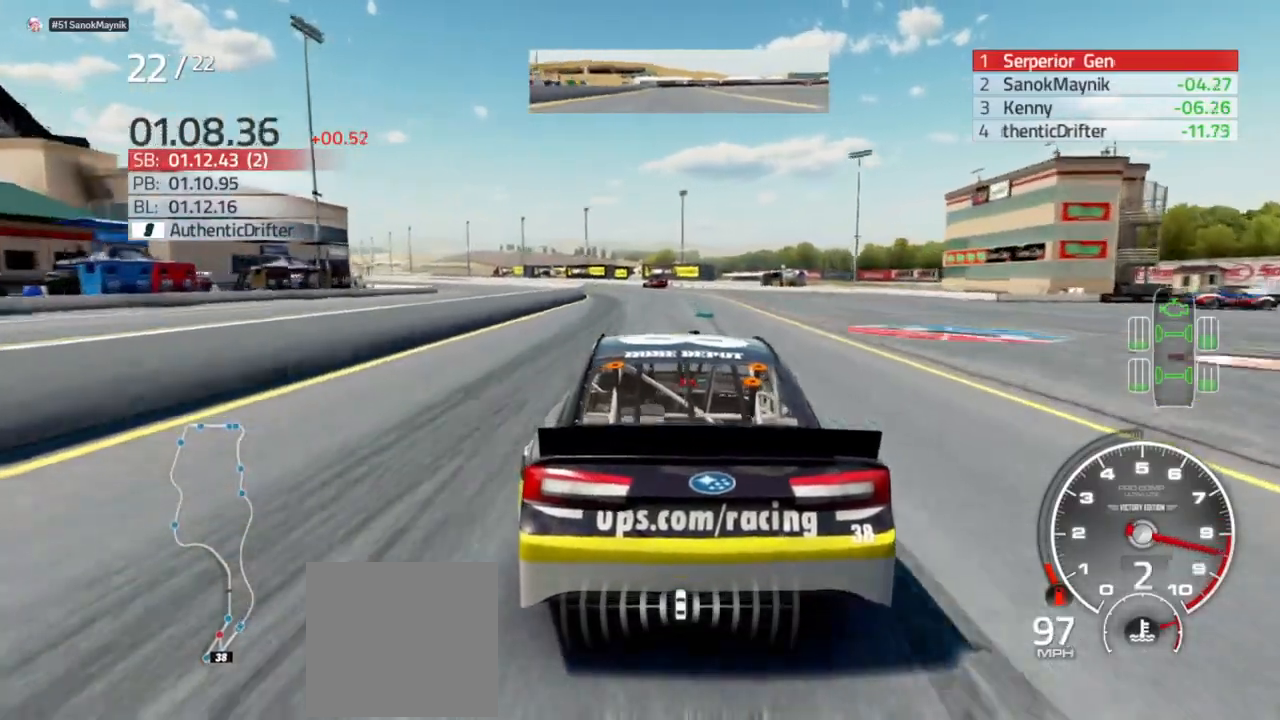
{"buttons": ["R2"], "left_stick": "left", "right_stick": "center", "events": [[167, "left_stick", "center"], [367, "left_stick", "left"]]}
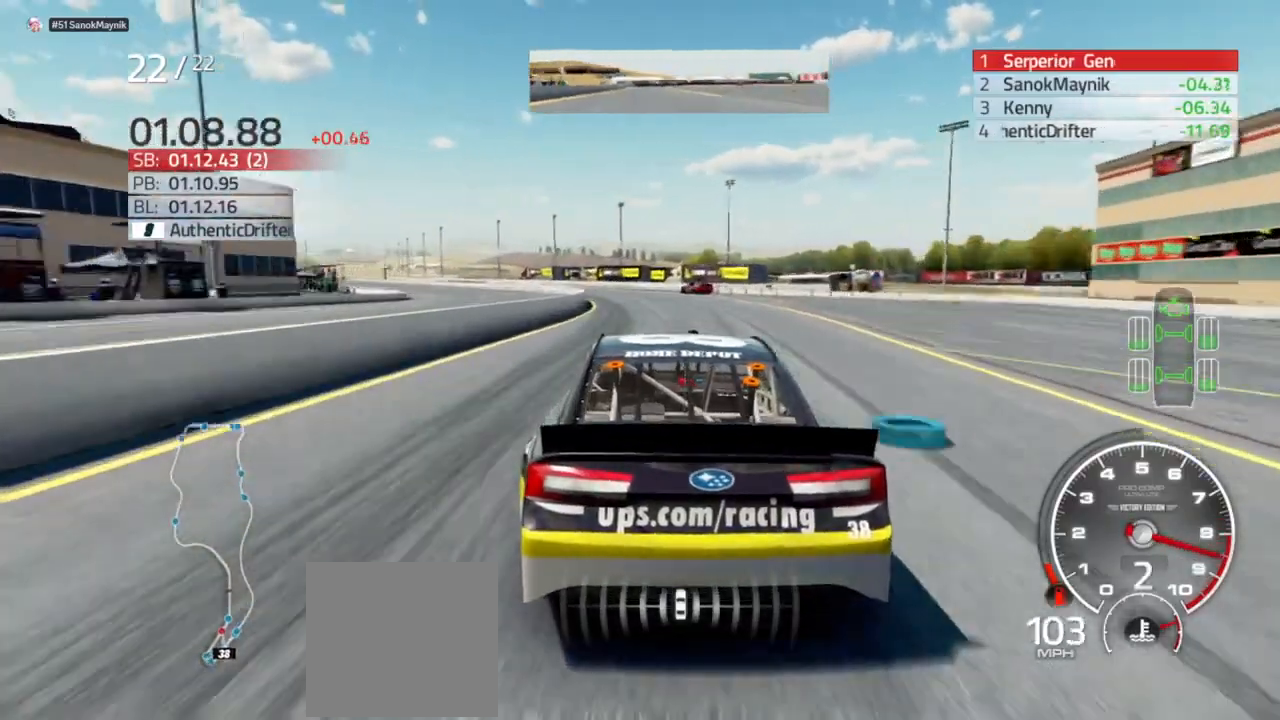
{"buttons": ["R2"], "left_stick": "left", "right_stick": "center", "events": [[133, "left_stick", "center"], [300, "left_stick", "left"]]}
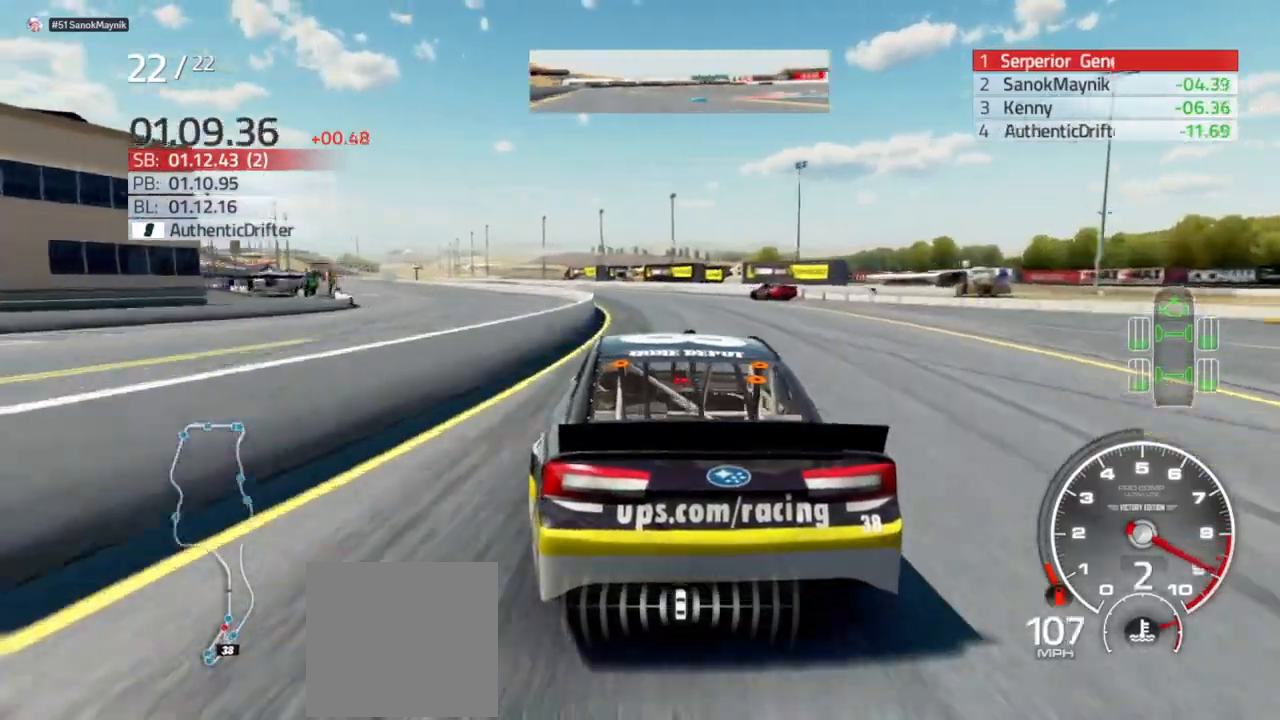
{"buttons": ["R2"], "left_stick": "center", "right_stick": "center"}
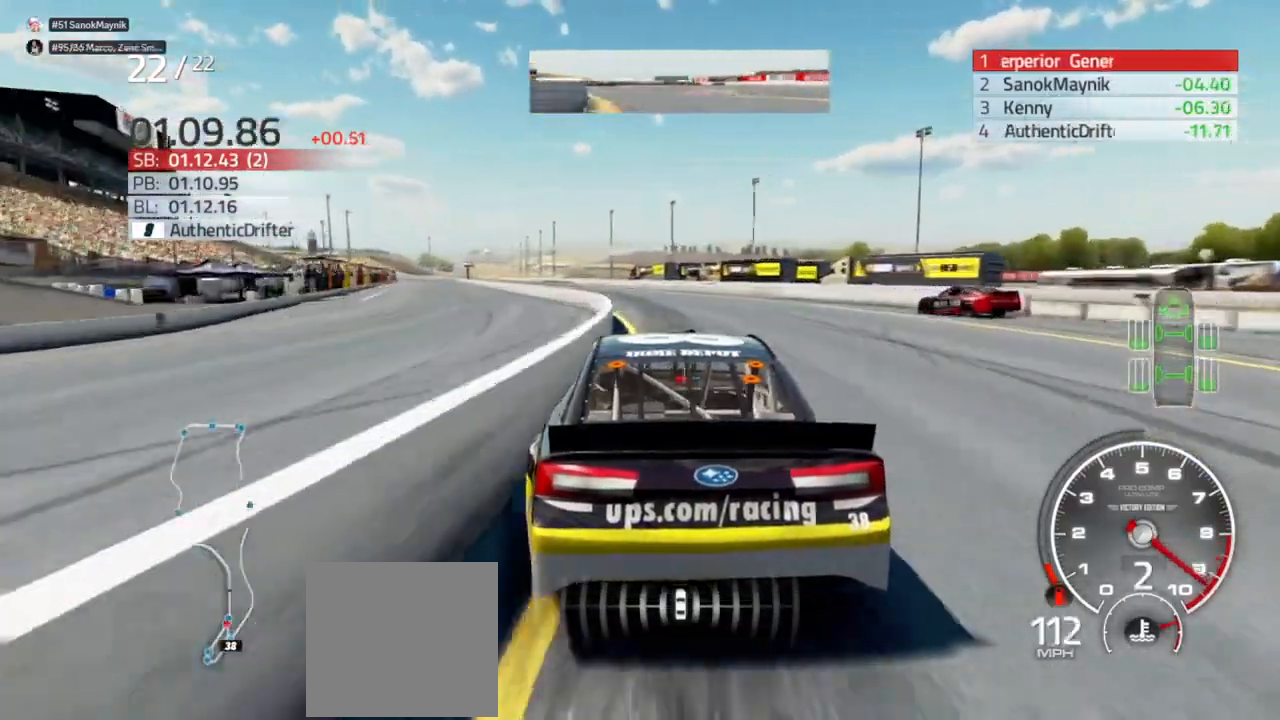
{"buttons": ["R2"], "left_stick": "left", "right_stick": "center", "events": [[100, "left_stick", "left"], [333, "left_stick", "center"], [467, "left_stick", "left"]]}
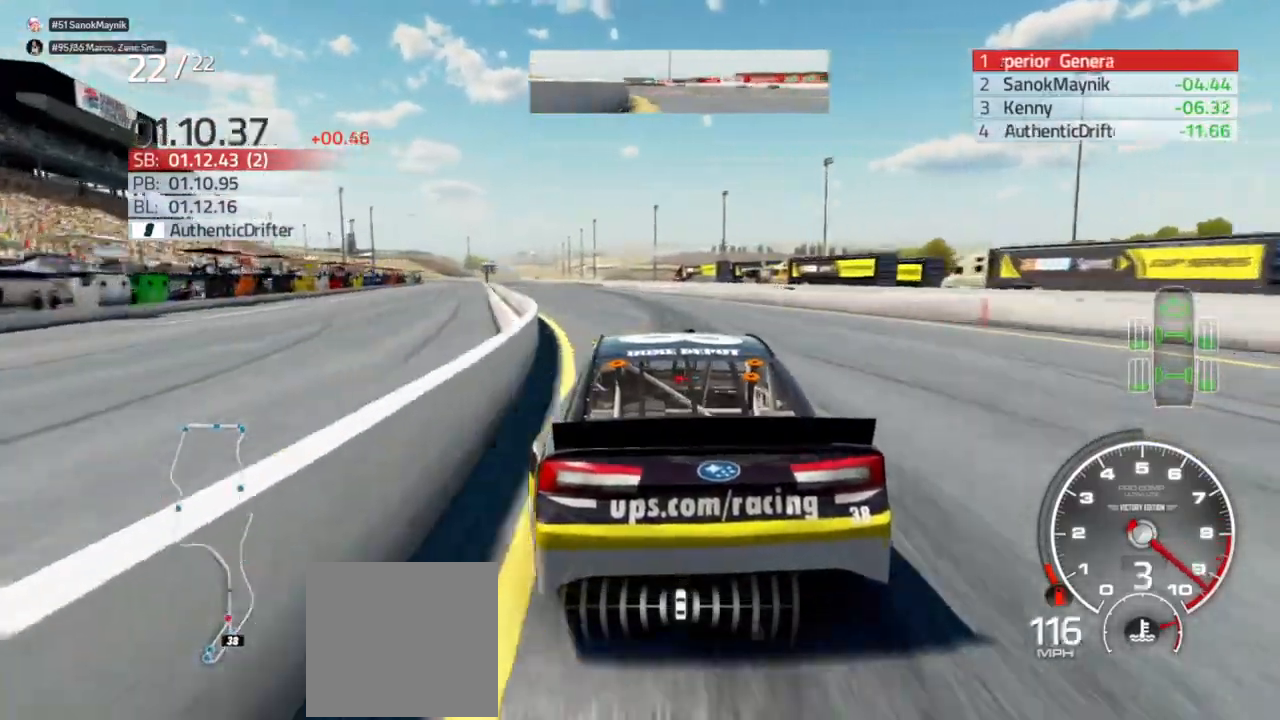
{"buttons": ["R2"], "left_stick": "center", "right_stick": "center"}
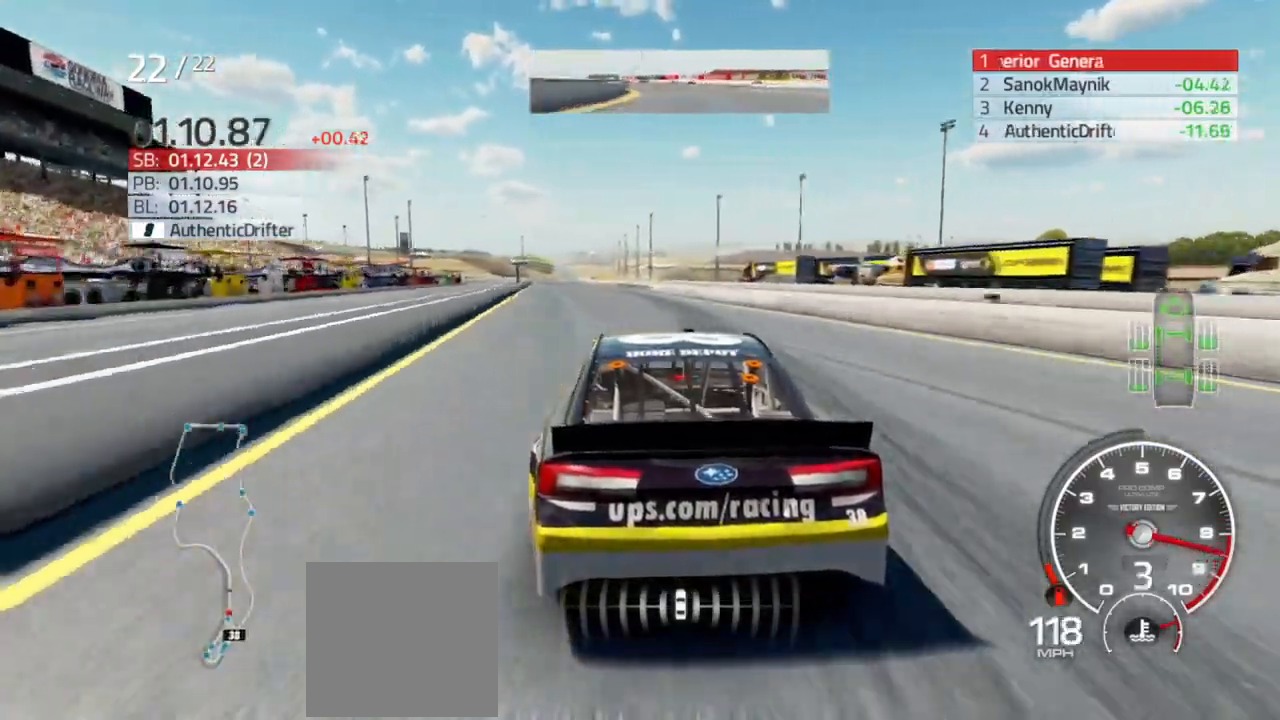
{"buttons": ["R2"], "left_stick": "center", "right_stick": "center", "events": []}
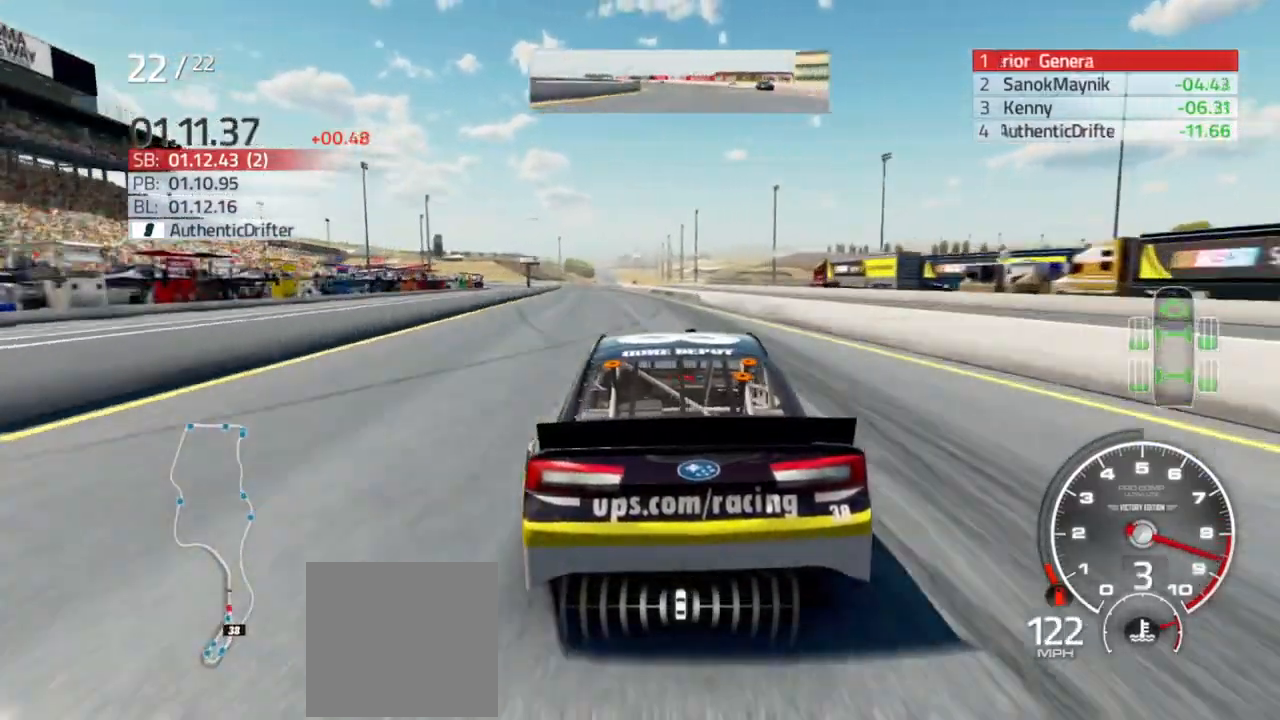
{"buttons": ["R2"], "left_stick": "left", "right_stick": "center", "events": [[33, "left_stick", "left"], [167, "left_stick", "center"], [367, "left_stick", "left"]]}
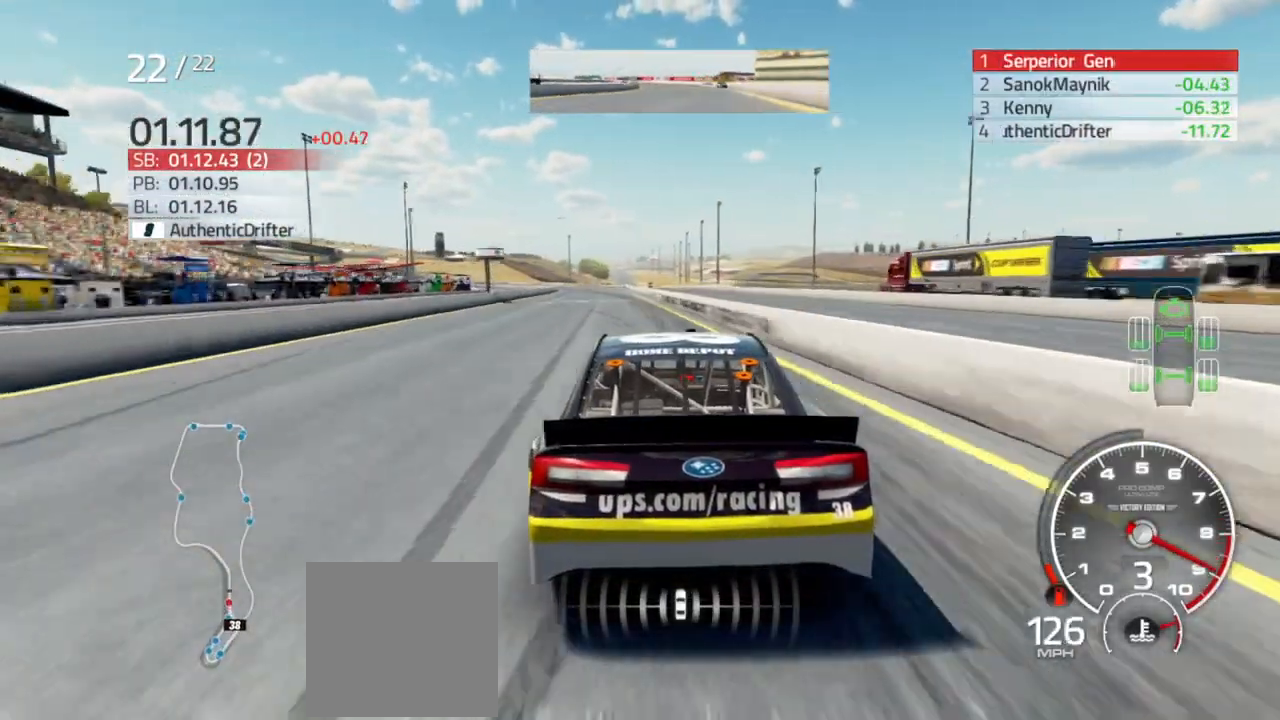
{"buttons": ["R2"], "left_stick": "left", "right_stick": "center", "events": [[100, "left_stick", "center"], [433, "left_stick", "left"]]}
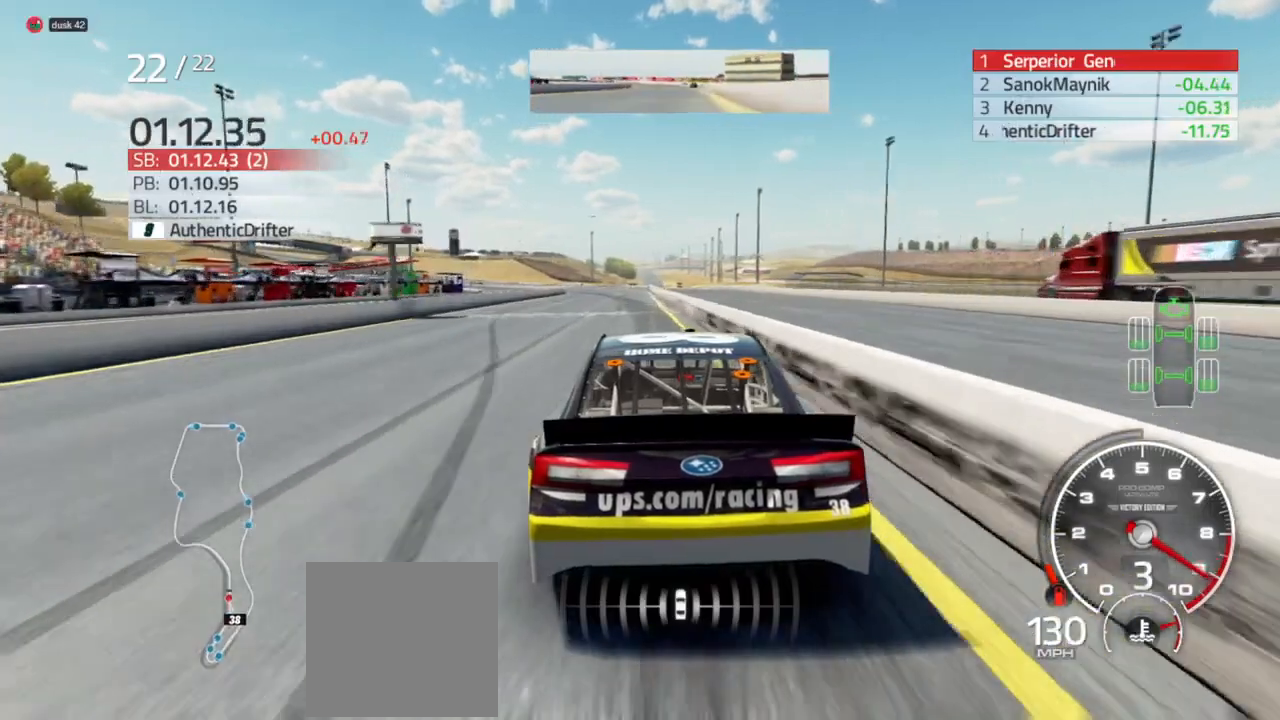
{"buttons": ["R2"], "left_stick": "center", "right_stick": "center", "events": [[67, "left_stick", "center"], [167, "left_stick", "left"], [467, "left_stick", "center"]]}
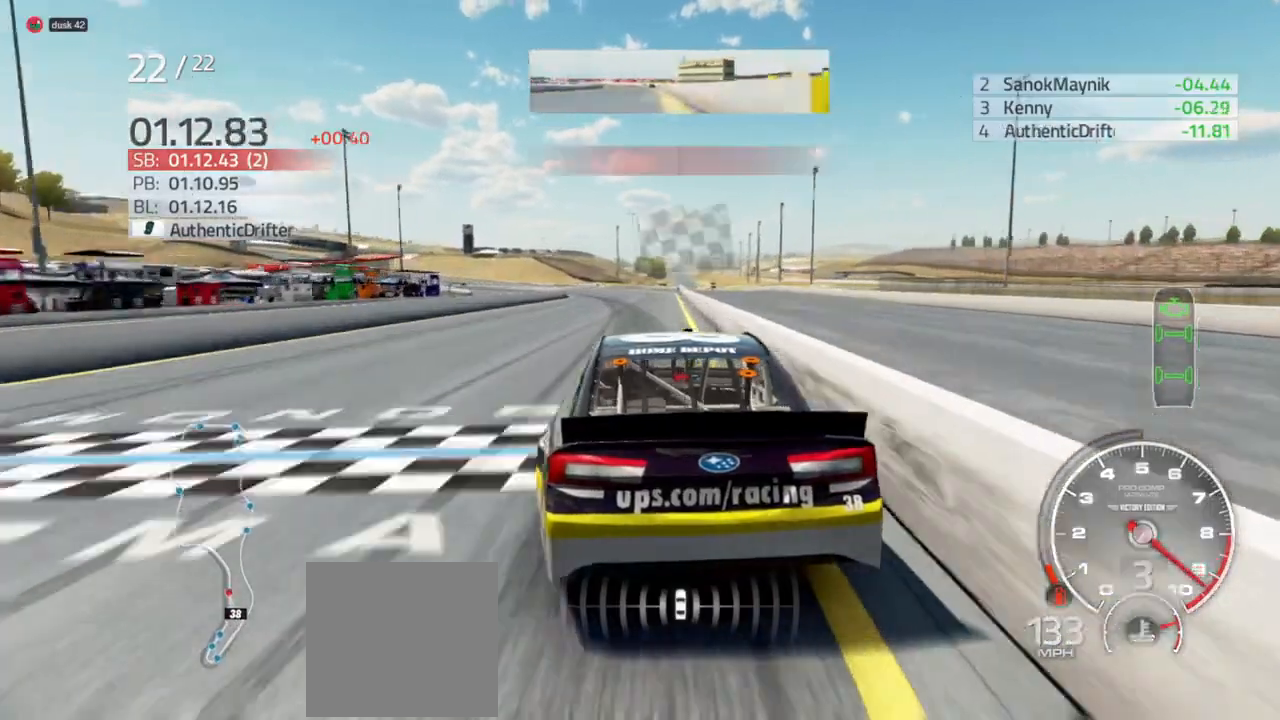
{"buttons": ["R2"], "left_stick": "center", "right_stick": "center", "events": [[100, "left_stick", "left"], [300, "left_stick", "center"]]}
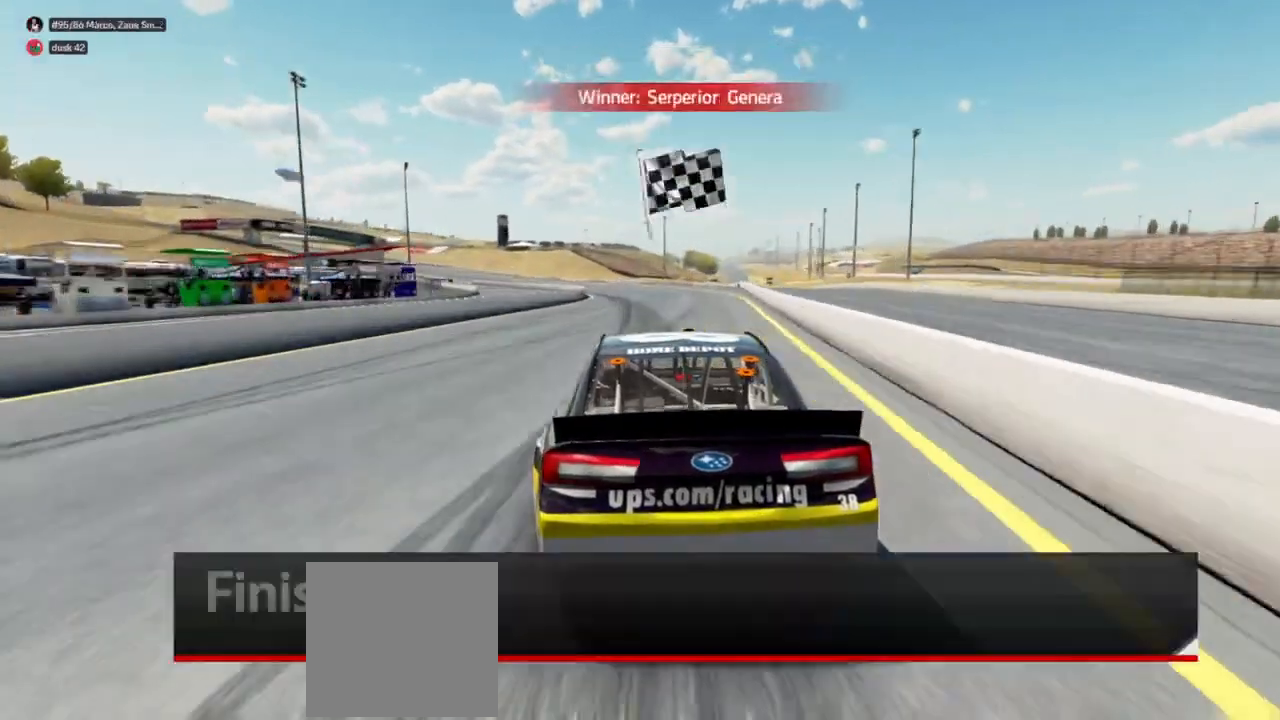
{"buttons": ["R2"], "left_stick": "center", "right_stick": "center", "events": []}
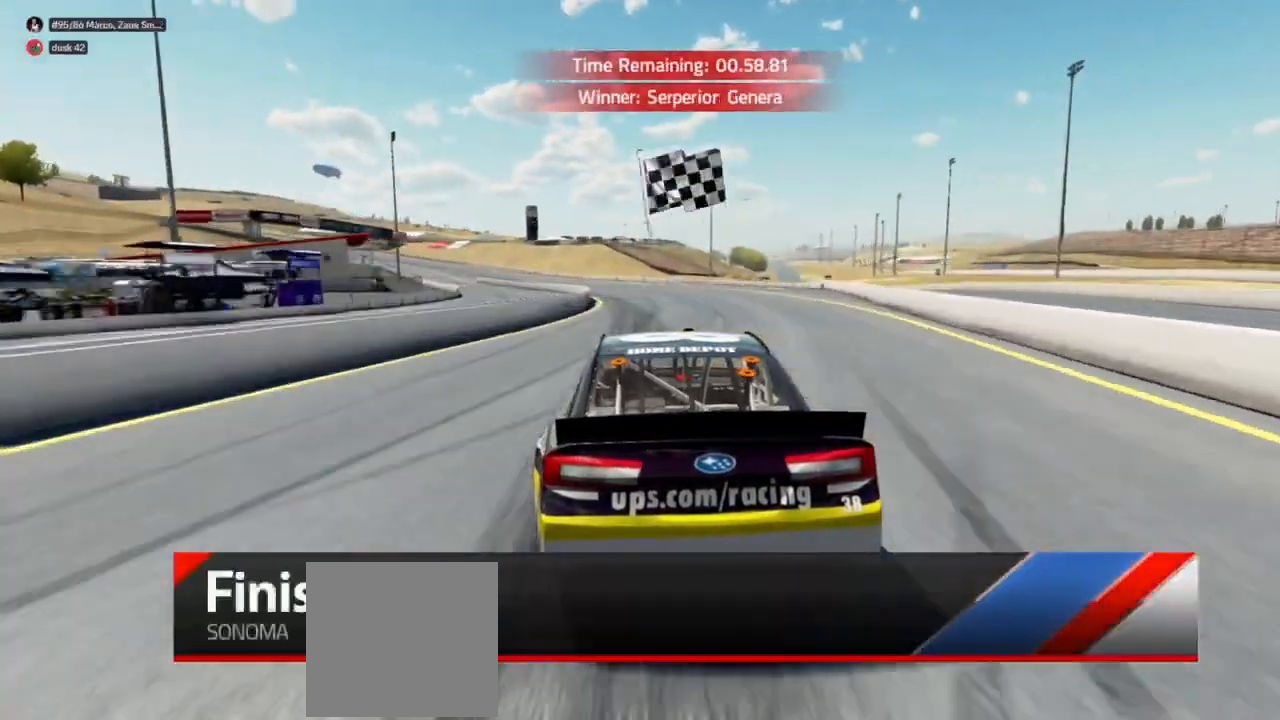
{"buttons": [], "left_stick": "center", "right_stick": "center", "events": [[400, "R2", "up"]]}